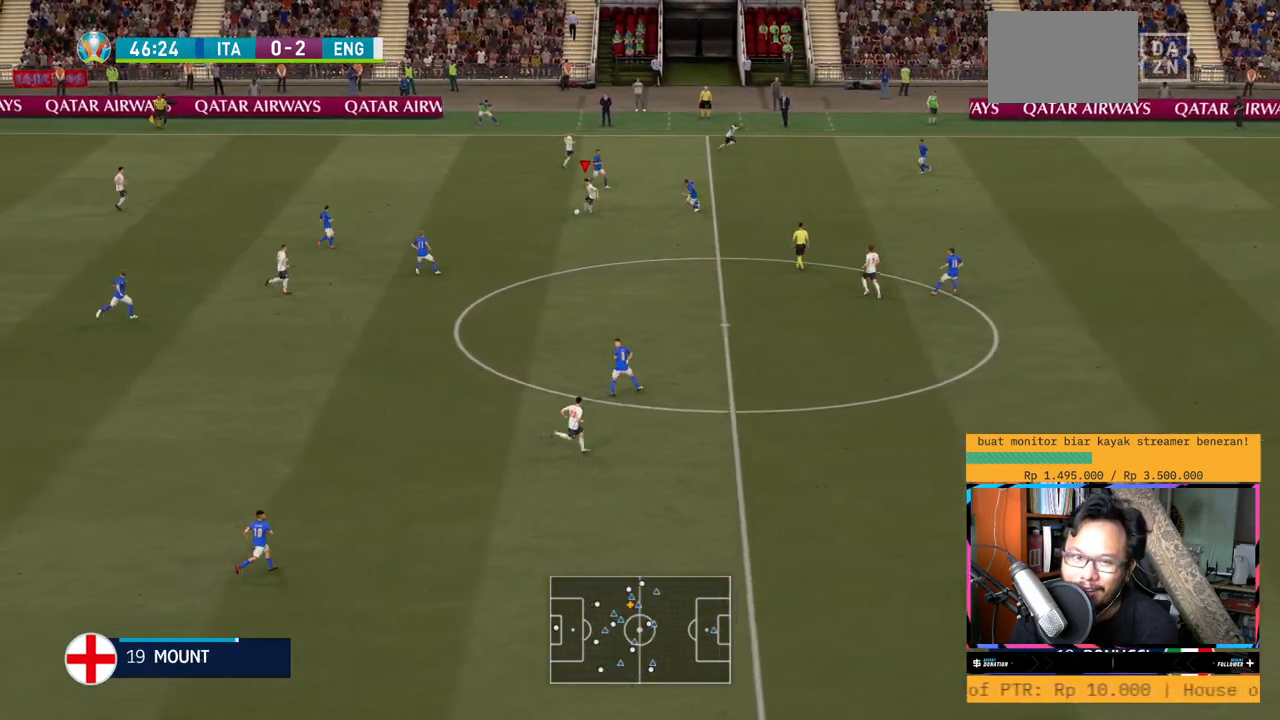
Gameplay with a controller (Xbox layout); each line is a JSON object with the inputs held at the frame after it. "events" lists button and stick changes between this image and that frame as [ms after this image, input, new state], when the widget could be followed in between. Not read: L3 R3.
{"buttons": [], "left_stick": "down-left", "right_stick": "center", "events": [[34, "left_stick", "down"], [167, "left_stick", "down-left"]]}
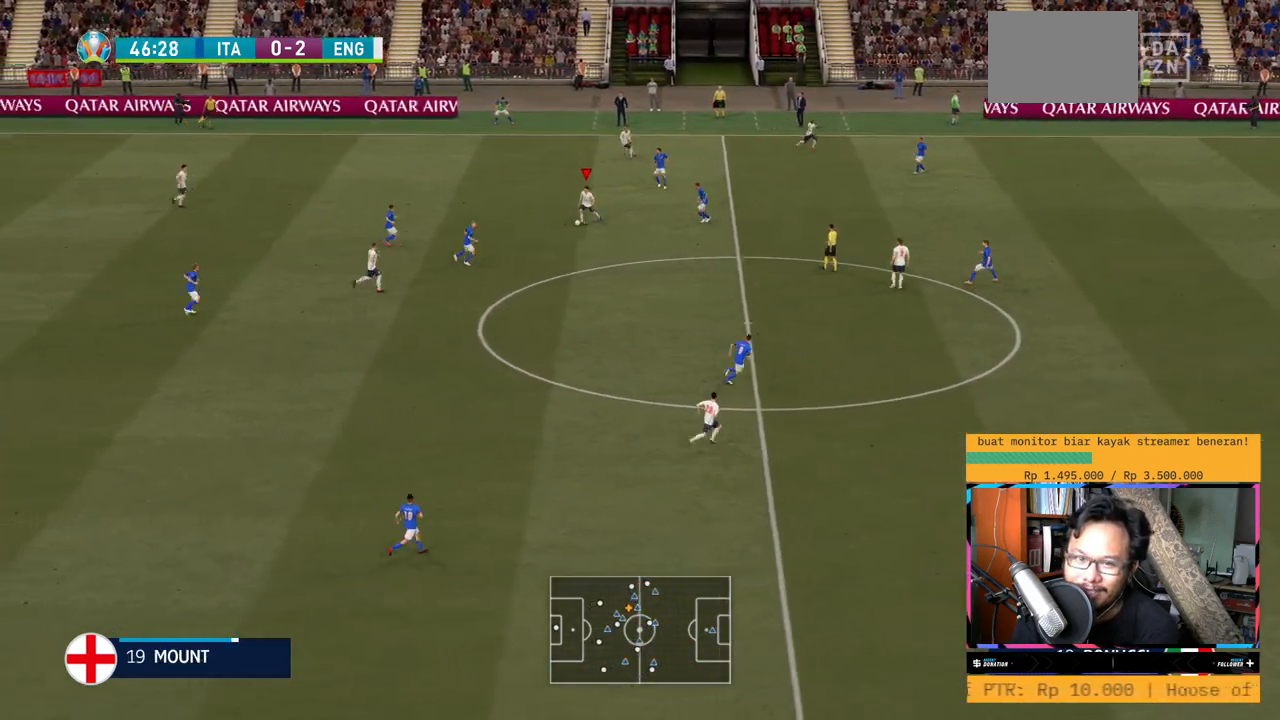
{"buttons": [], "left_stick": "down-right", "right_stick": "center", "events": [[67, "left_stick", "down"], [267, "left_stick", "down-right"]]}
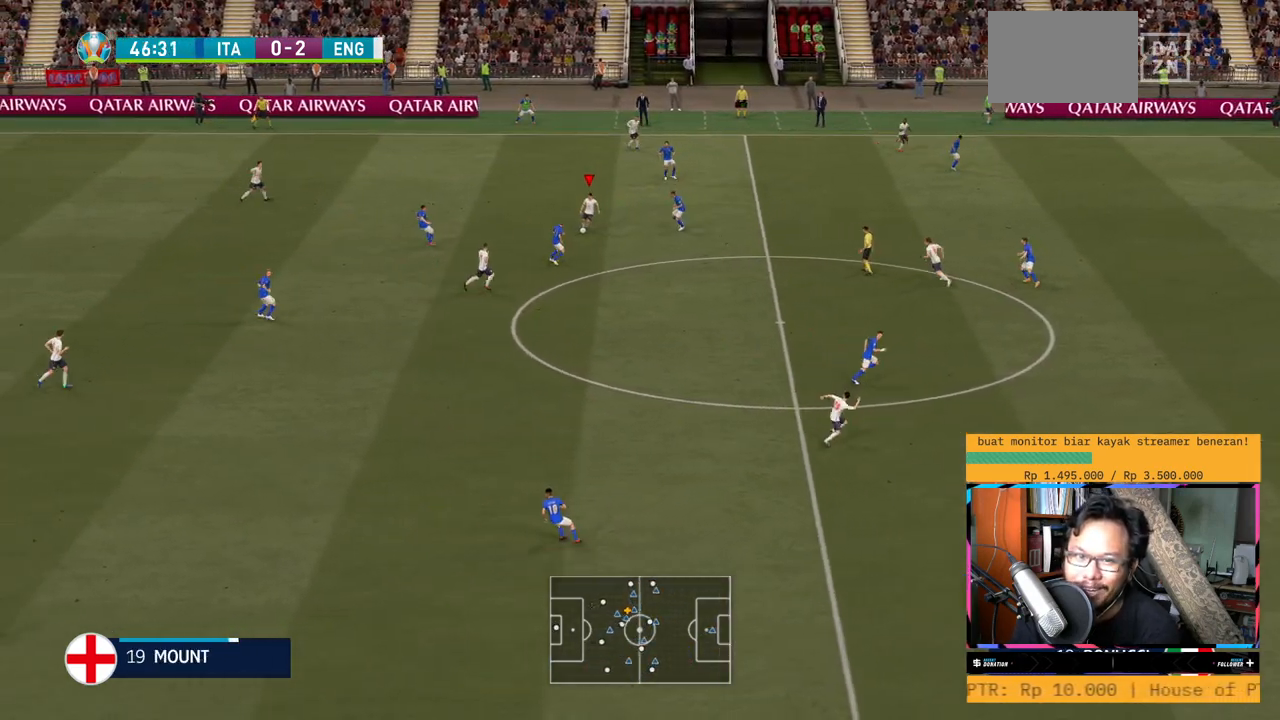
{"buttons": [], "left_stick": "left", "right_stick": "center", "events": [[84, "left_stick", "down-left"], [384, "left_stick", "left"]]}
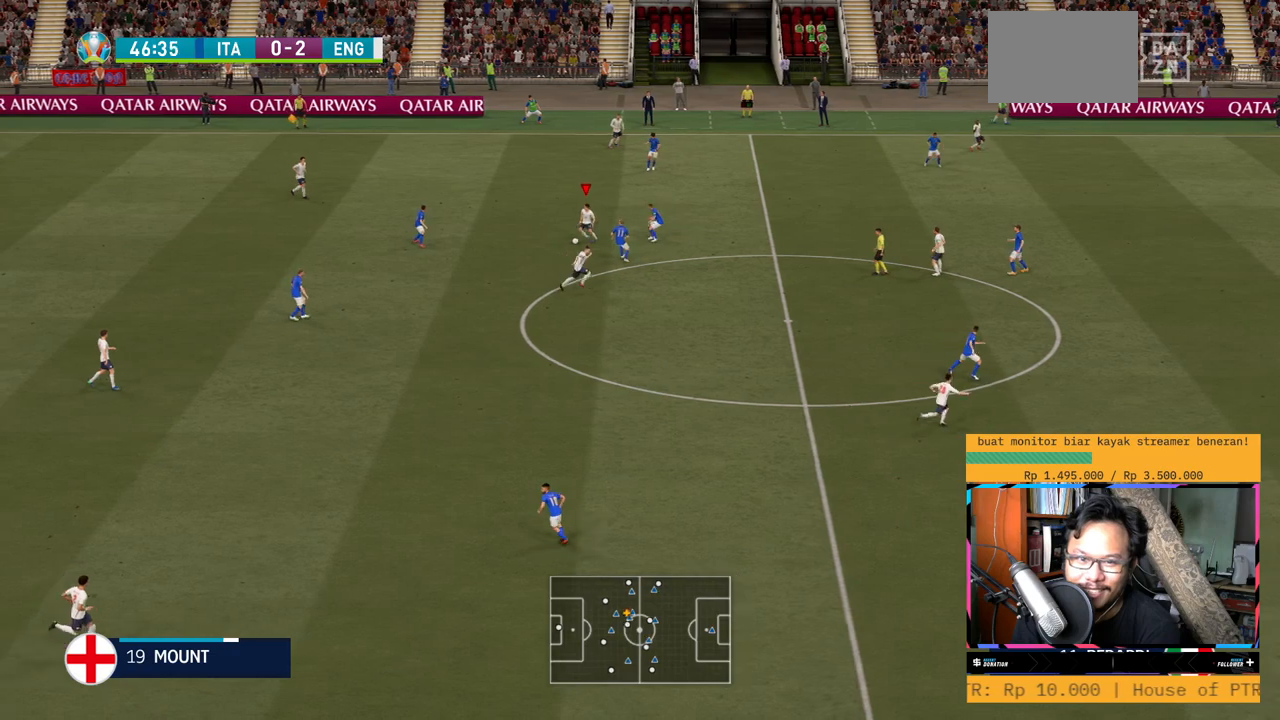
{"buttons": [], "left_stick": "up-left", "right_stick": "center", "events": [[150, "left_stick", "up-left"], [250, "A", "down"], [350, "A", "up"]]}
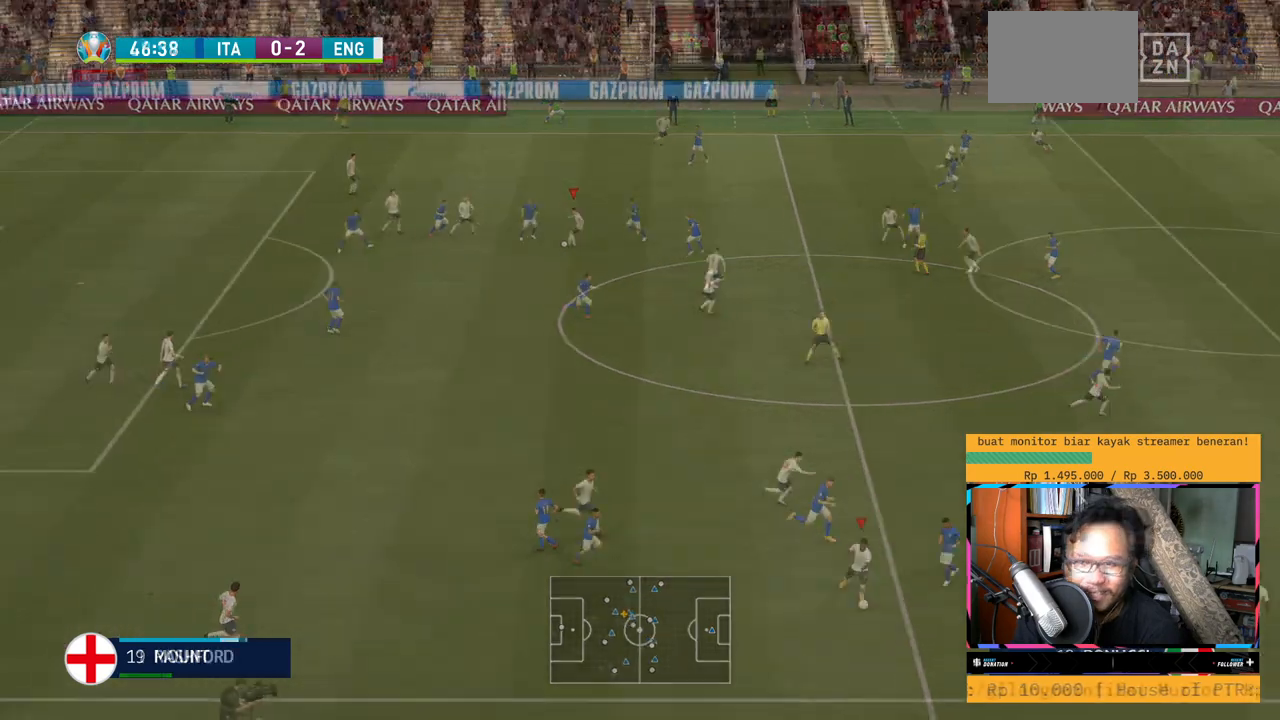
{"buttons": ["Y", "L2"], "left_stick": "up-right", "right_stick": "center", "events": [[50, "left_stick", "down-right"], [434, "Y", "down"], [484, "L2", "down"], [501, "left_stick", "up-right"]]}
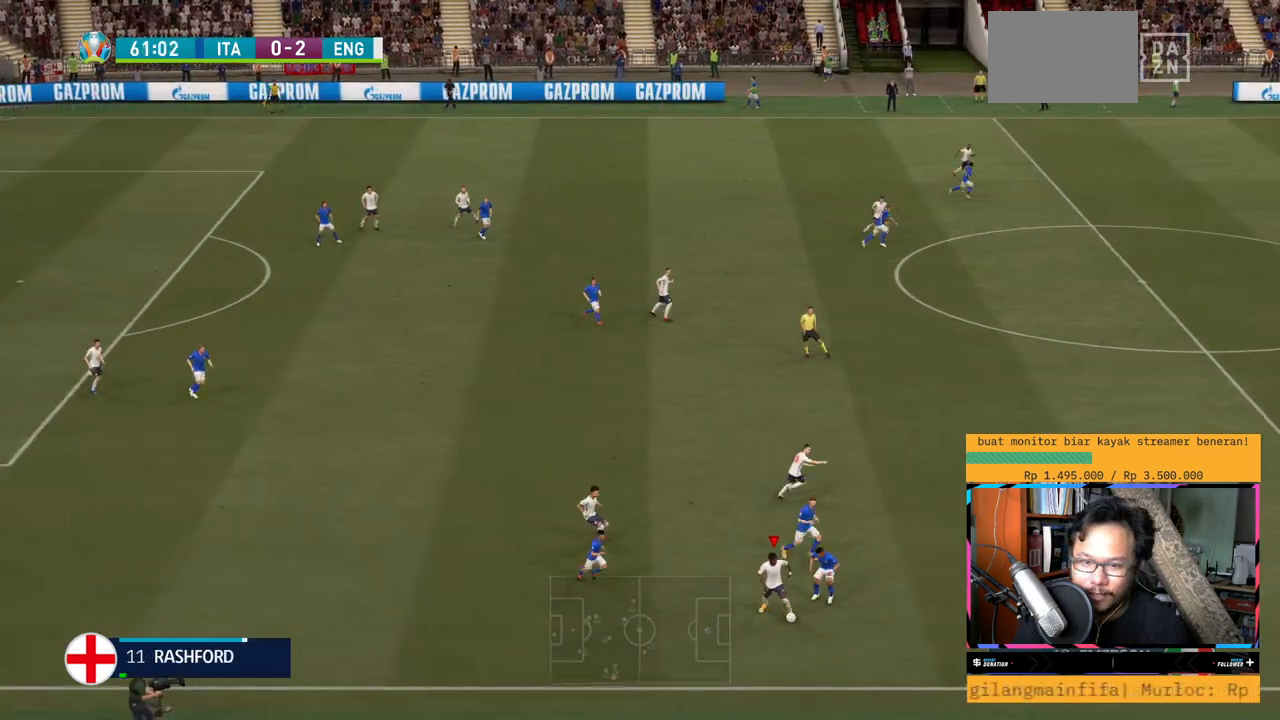
{"buttons": [], "left_stick": "up-right", "right_stick": "center", "events": [[33, "Y", "up"], [250, "L2", "up"]]}
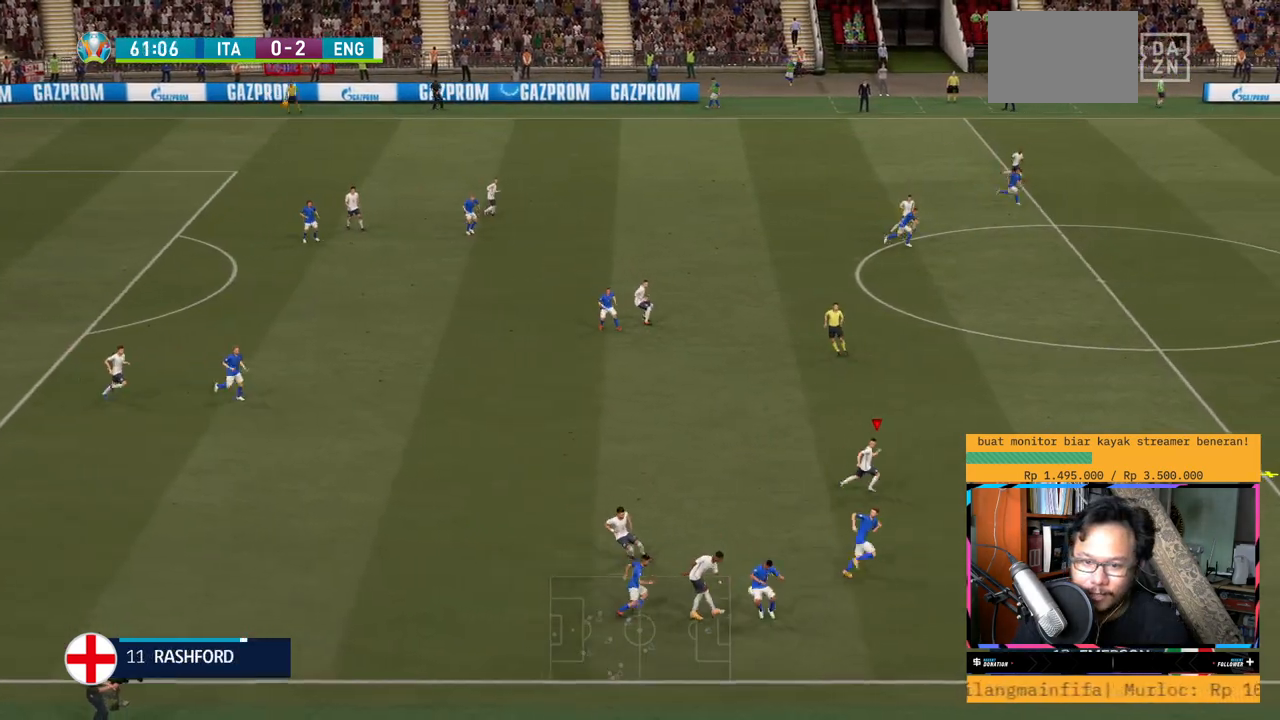
{"buttons": ["R2"], "left_stick": "right", "right_stick": "center", "events": [[117, "L2", "down"], [351, "L2", "up"], [384, "left_stick", "right"], [467, "R2", "down"]]}
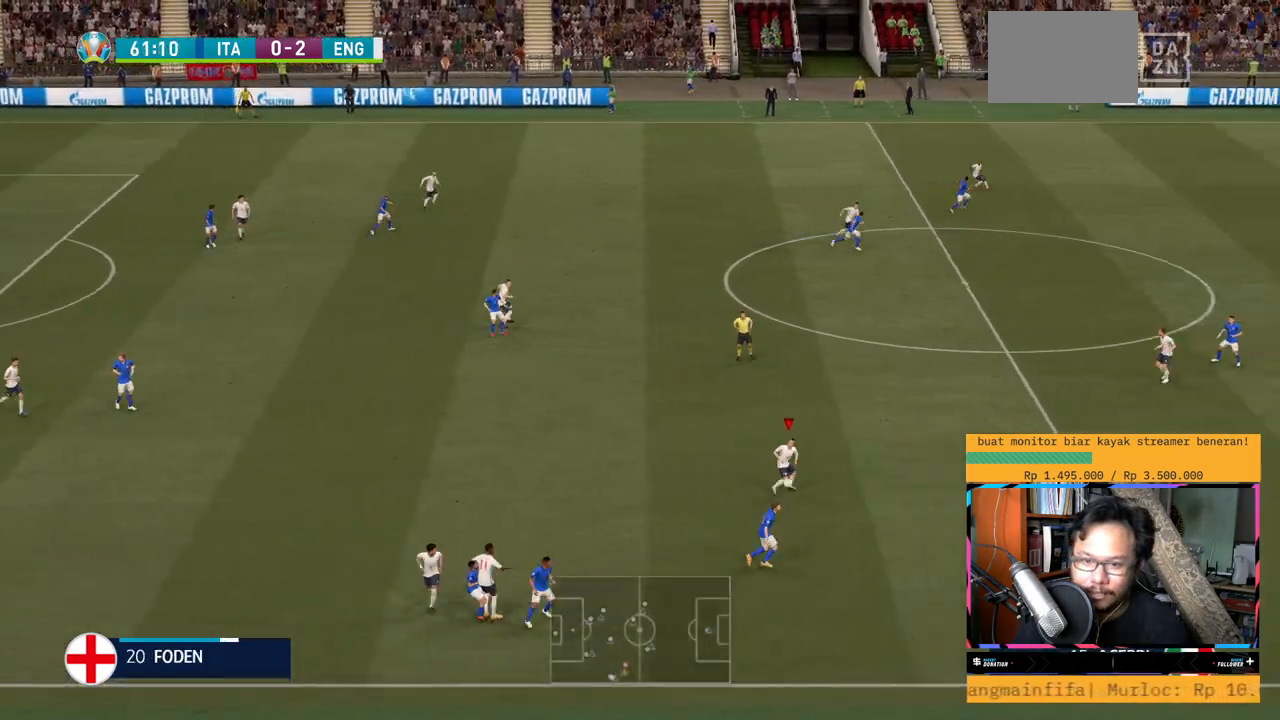
{"buttons": ["R2"], "left_stick": "right", "right_stick": "center", "events": []}
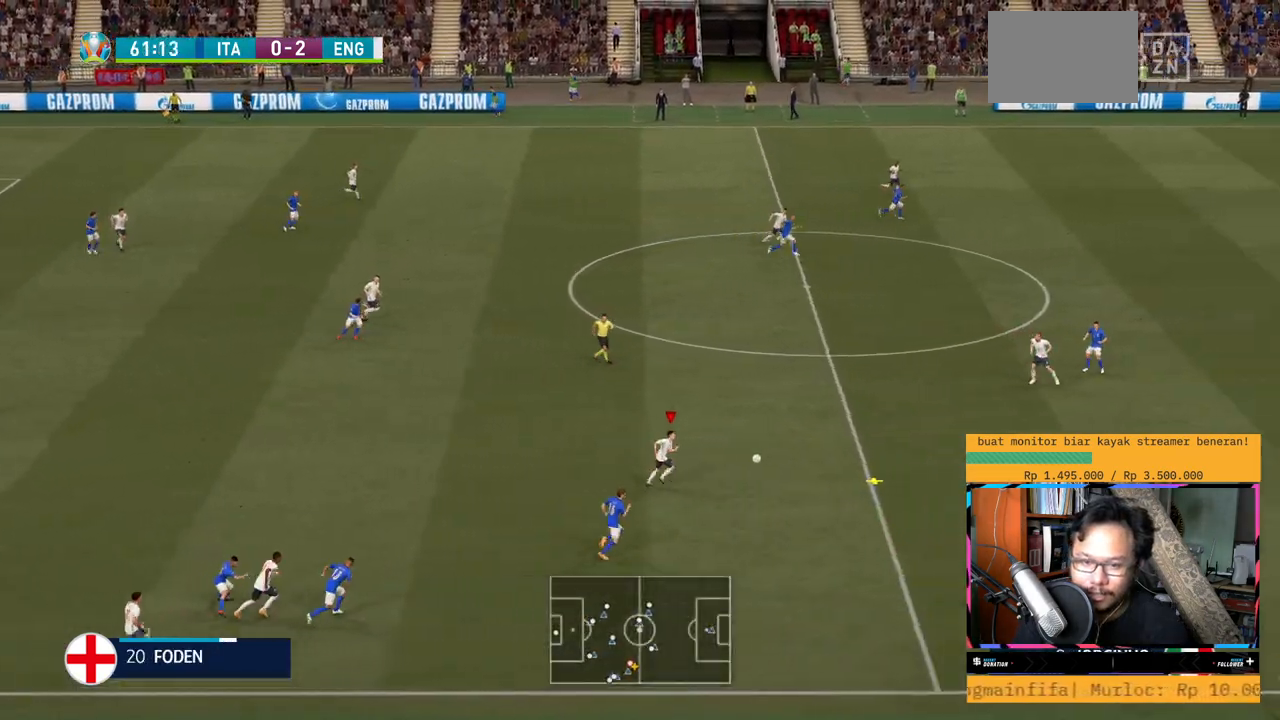
{"buttons": ["R2"], "left_stick": "up-right", "right_stick": "center", "events": [[401, "left_stick", "up-right"]]}
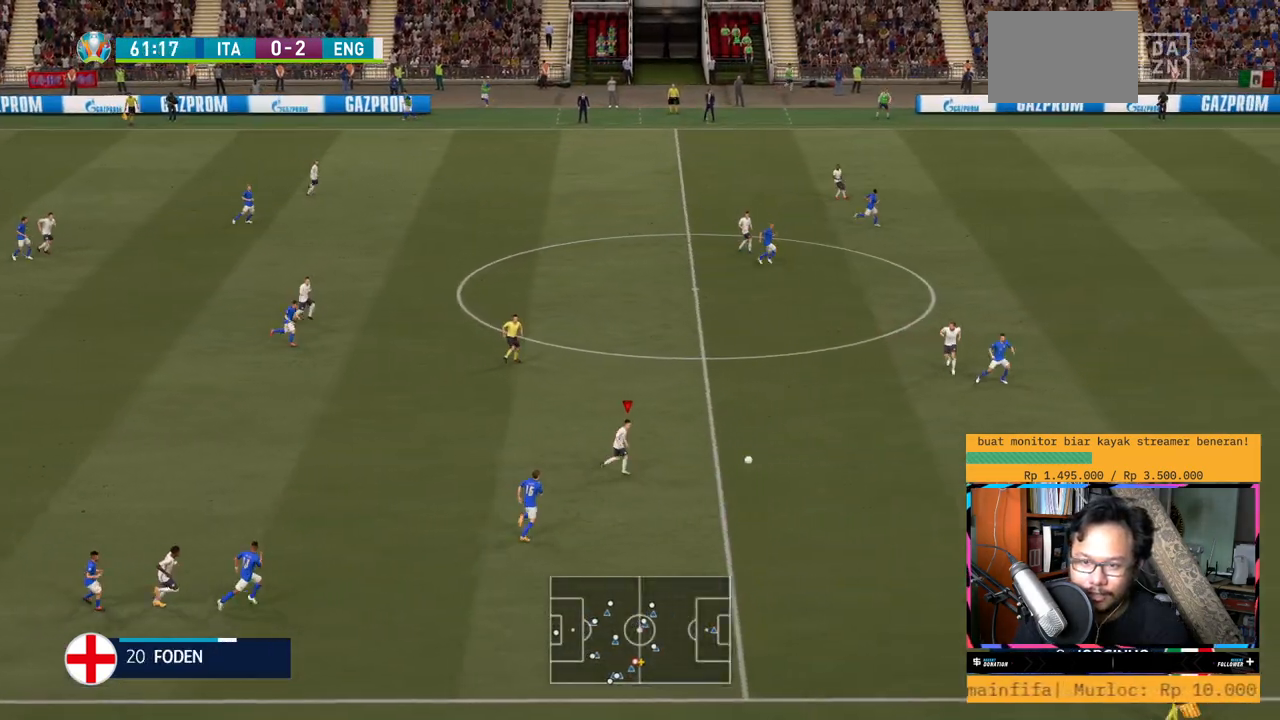
{"buttons": ["R2"], "left_stick": "up-right", "right_stick": "center", "events": []}
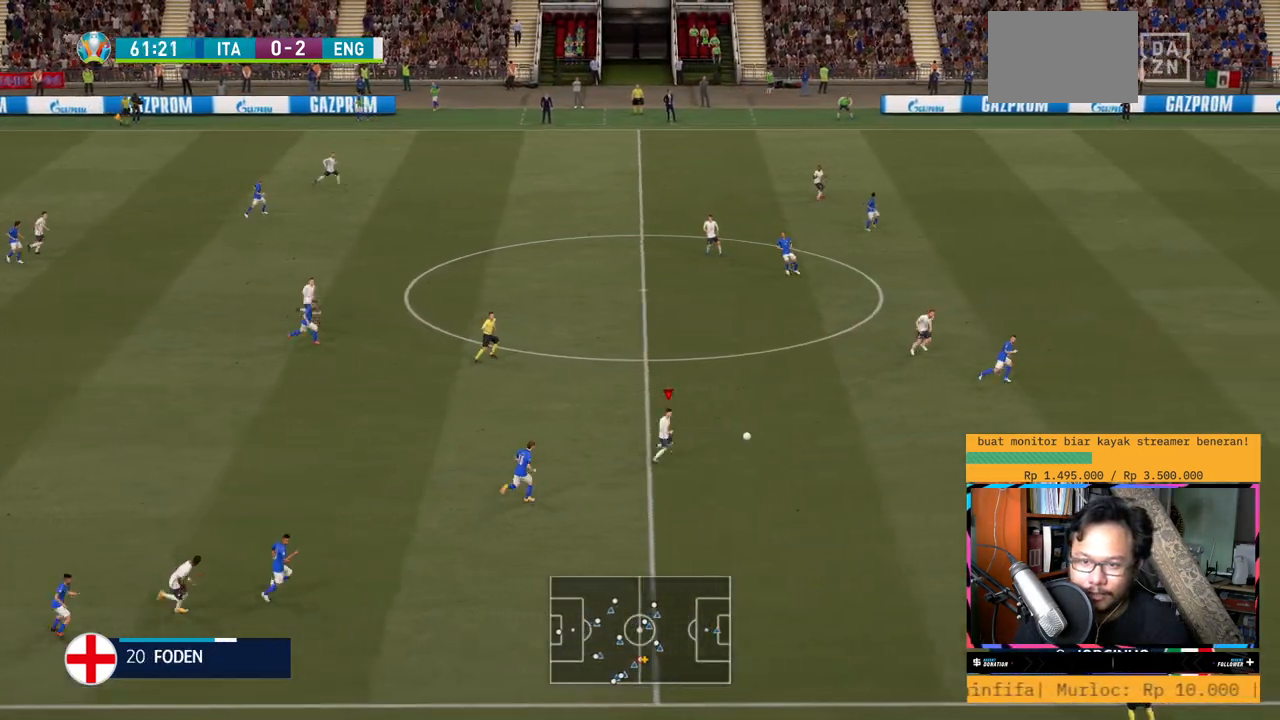
{"buttons": ["R2"], "left_stick": "up-right", "right_stick": "center", "events": [[134, "Y", "down"], [267, "Y", "up"]]}
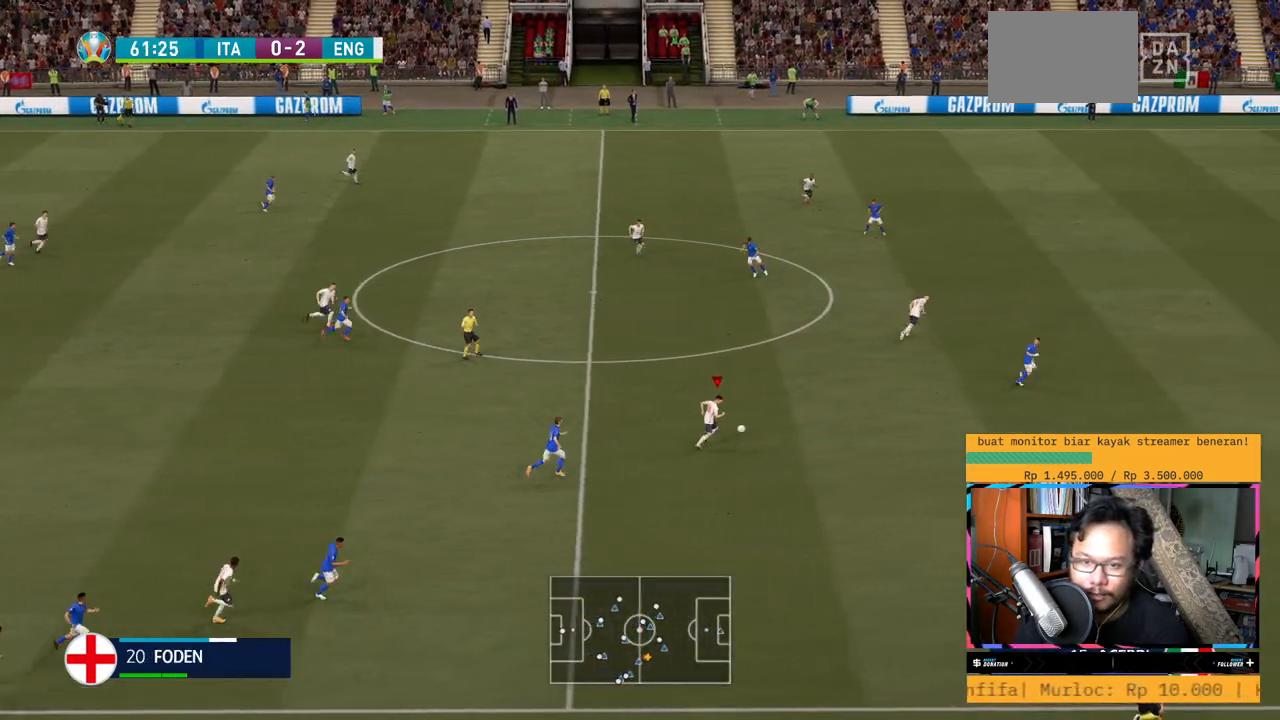
{"buttons": ["R2"], "left_stick": "up-right", "right_stick": "center", "events": []}
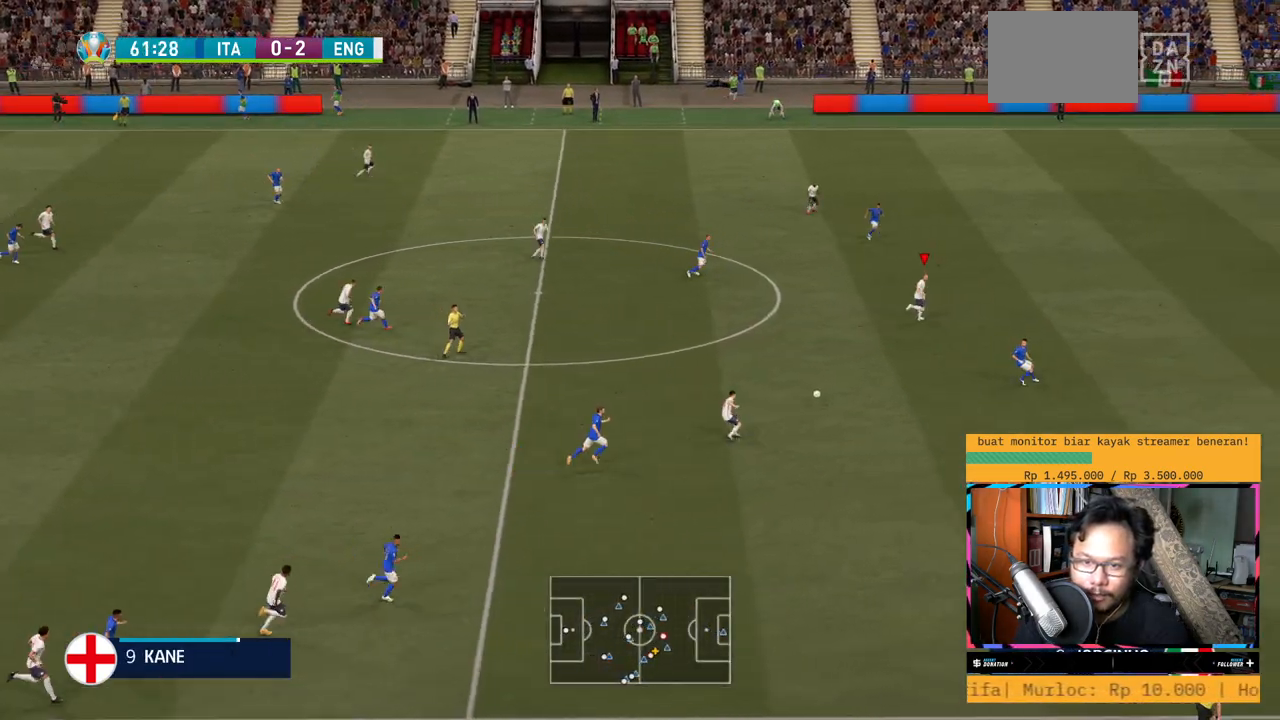
{"buttons": ["R2"], "left_stick": "right", "right_stick": "center", "events": [[150, "left_stick", "right"]]}
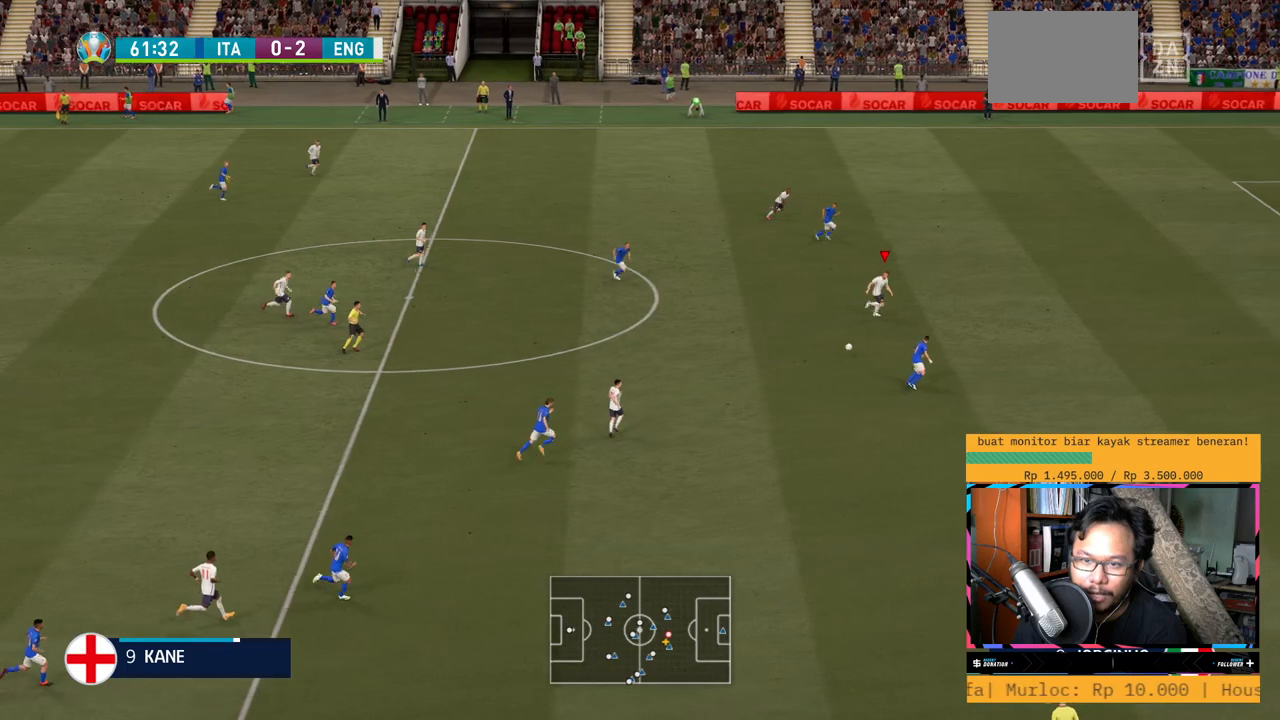
{"buttons": [], "left_stick": "right", "right_stick": "center", "events": [[467, "R2", "up"]]}
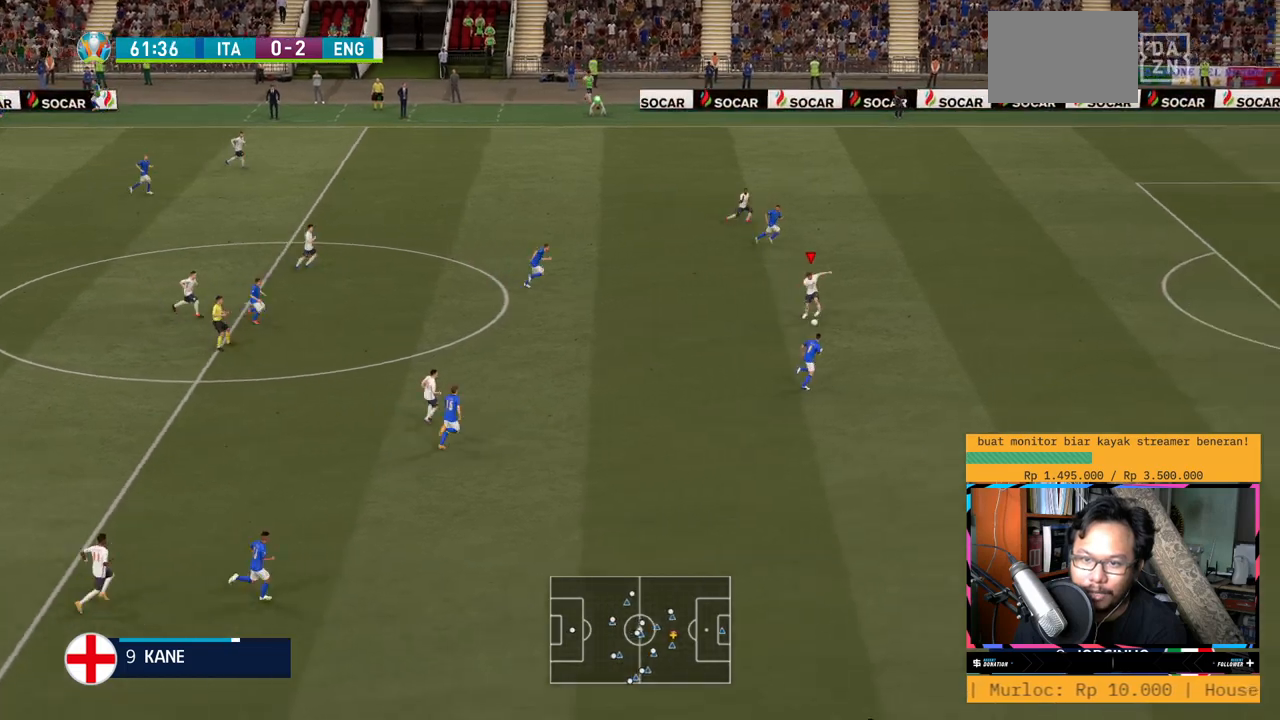
{"buttons": ["R2"], "left_stick": "right", "right_stick": "center", "events": [[34, "R2", "down"]]}
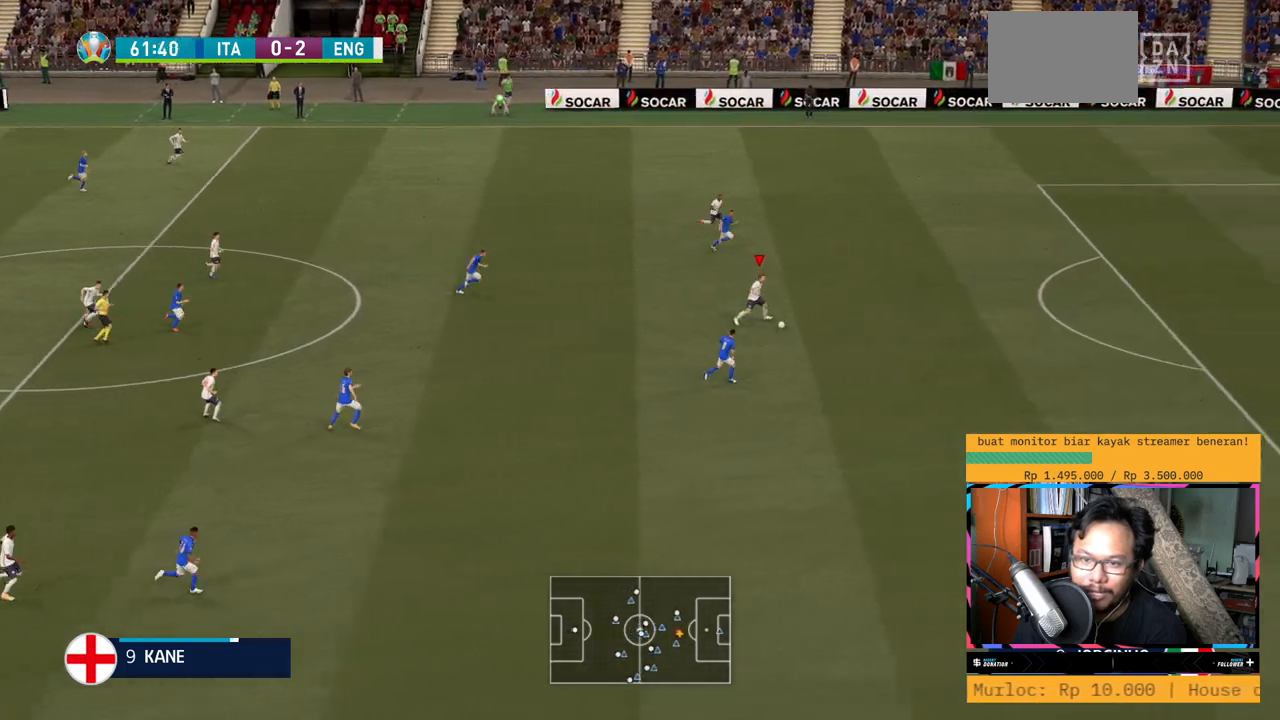
{"buttons": ["R2"], "left_stick": "right", "right_stick": "center", "events": []}
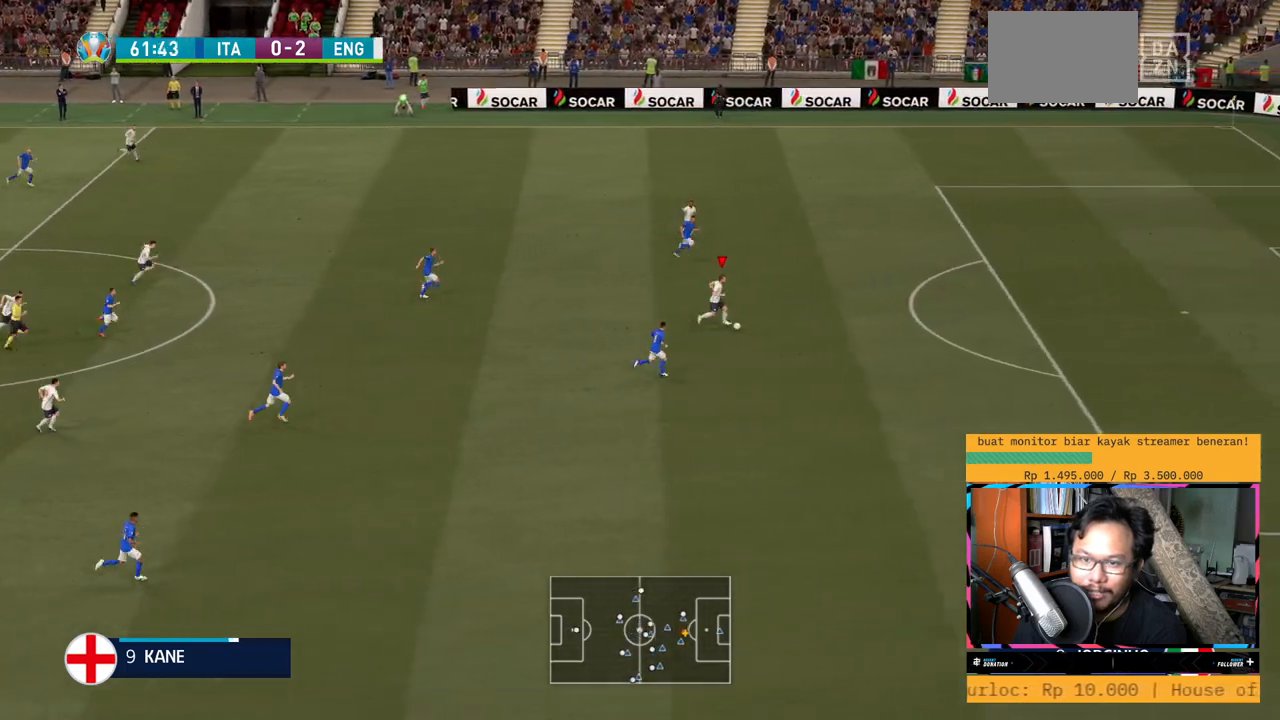
{"buttons": ["R2"], "left_stick": "right", "right_stick": "center", "events": []}
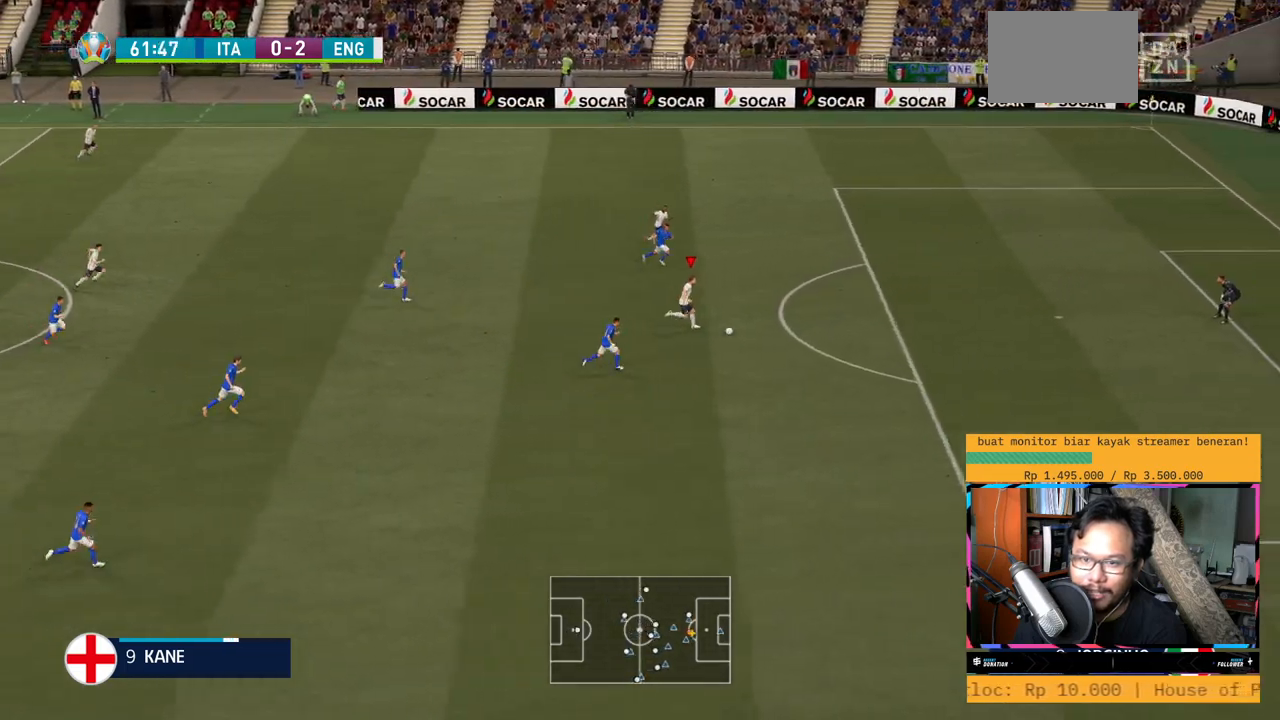
{"buttons": ["R2"], "left_stick": "right", "right_stick": "center", "events": []}
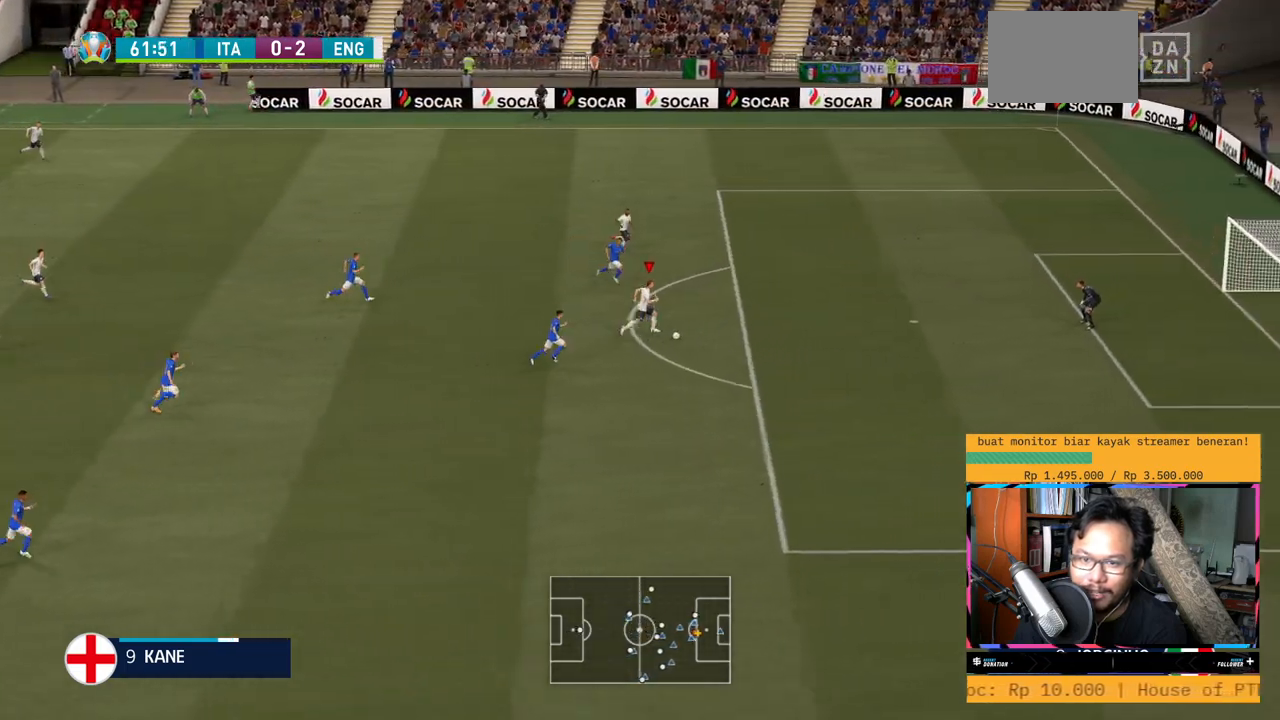
{"buttons": ["X"], "left_stick": "up-right", "right_stick": "center", "events": [[117, "R2", "up"], [501, "X", "down"], [501, "left_stick", "up-right"]]}
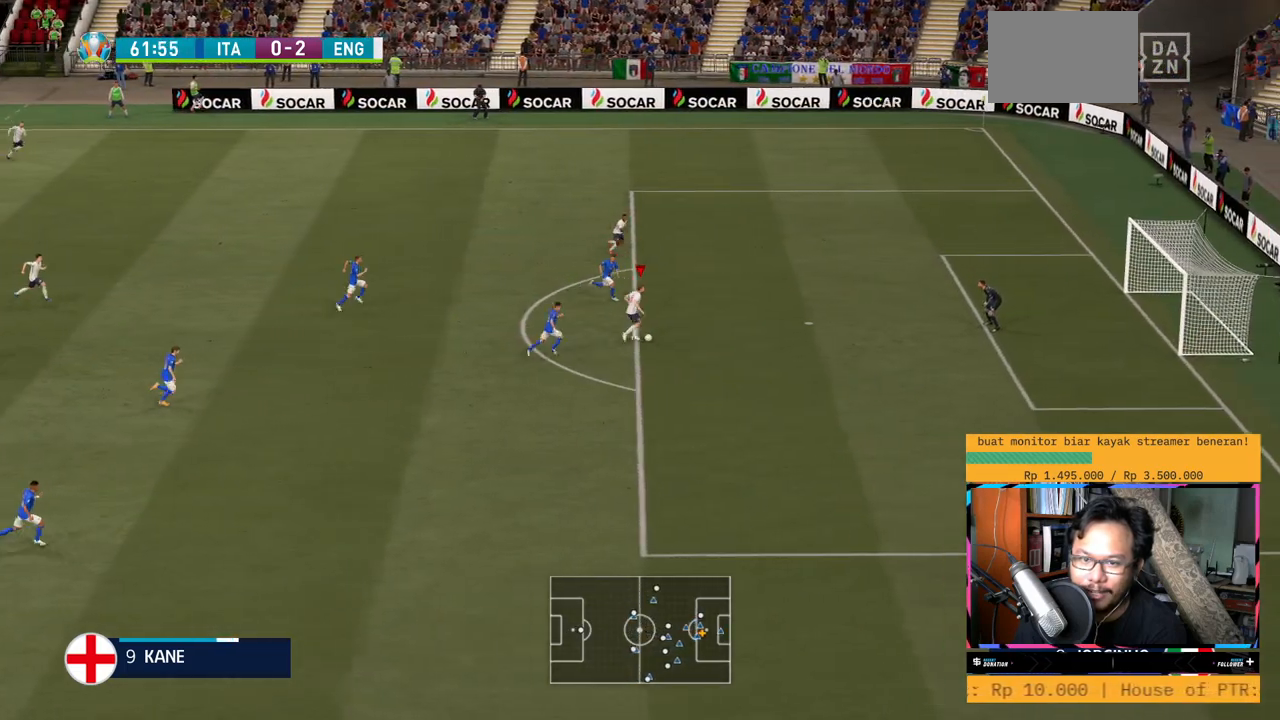
{"buttons": [], "left_stick": "up-right", "right_stick": "center", "events": [[233, "X", "up"]]}
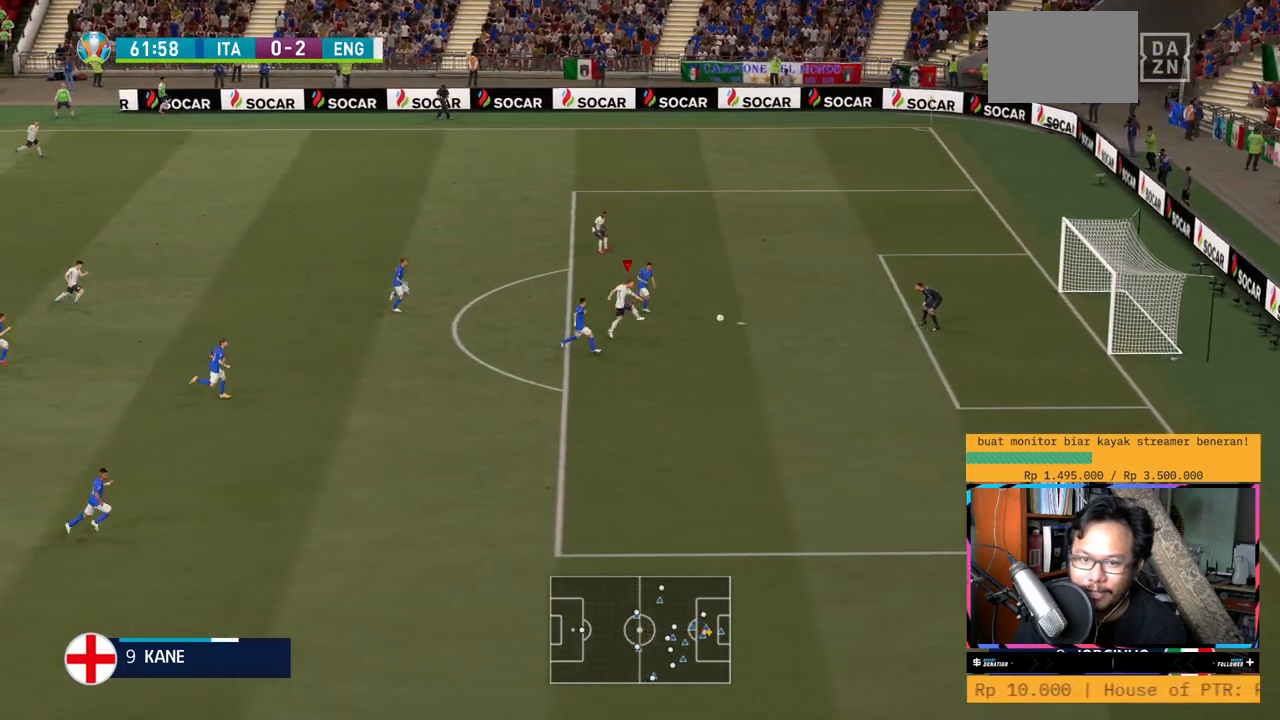
{"buttons": [], "left_stick": "up-right", "right_stick": "center", "events": []}
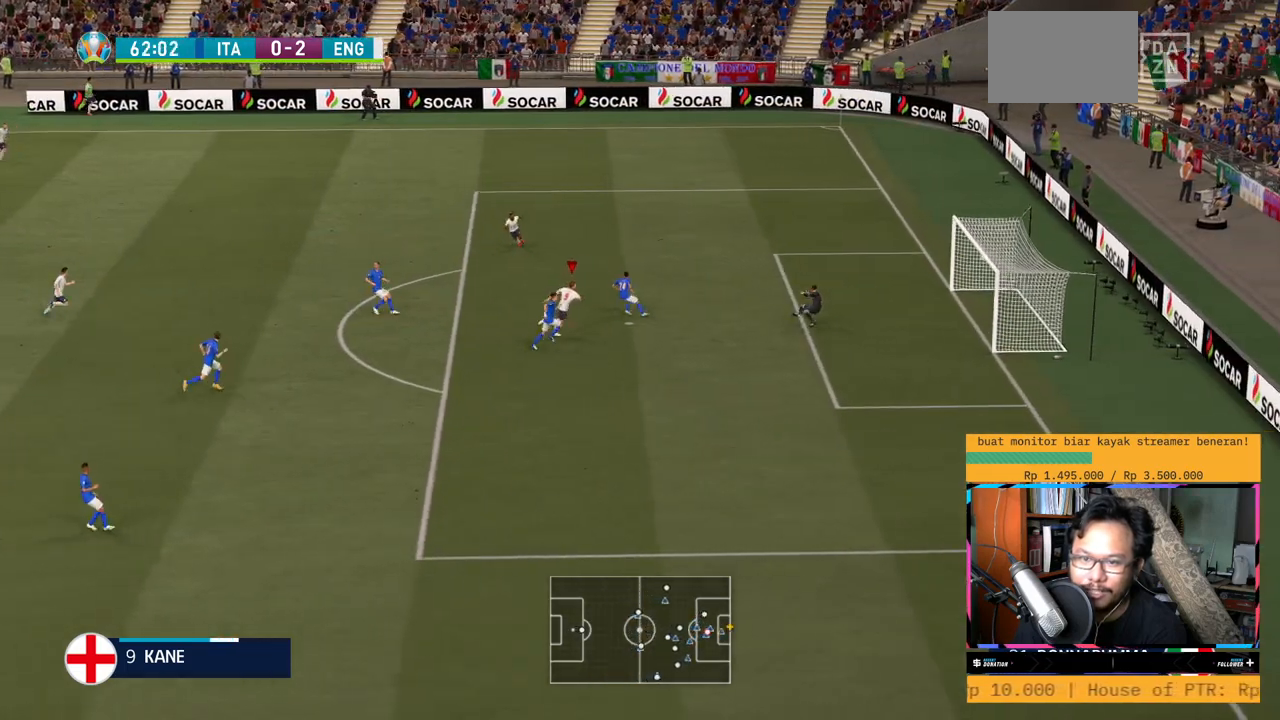
{"buttons": [], "left_stick": "right", "right_stick": "center", "events": [[184, "left_stick", "right"]]}
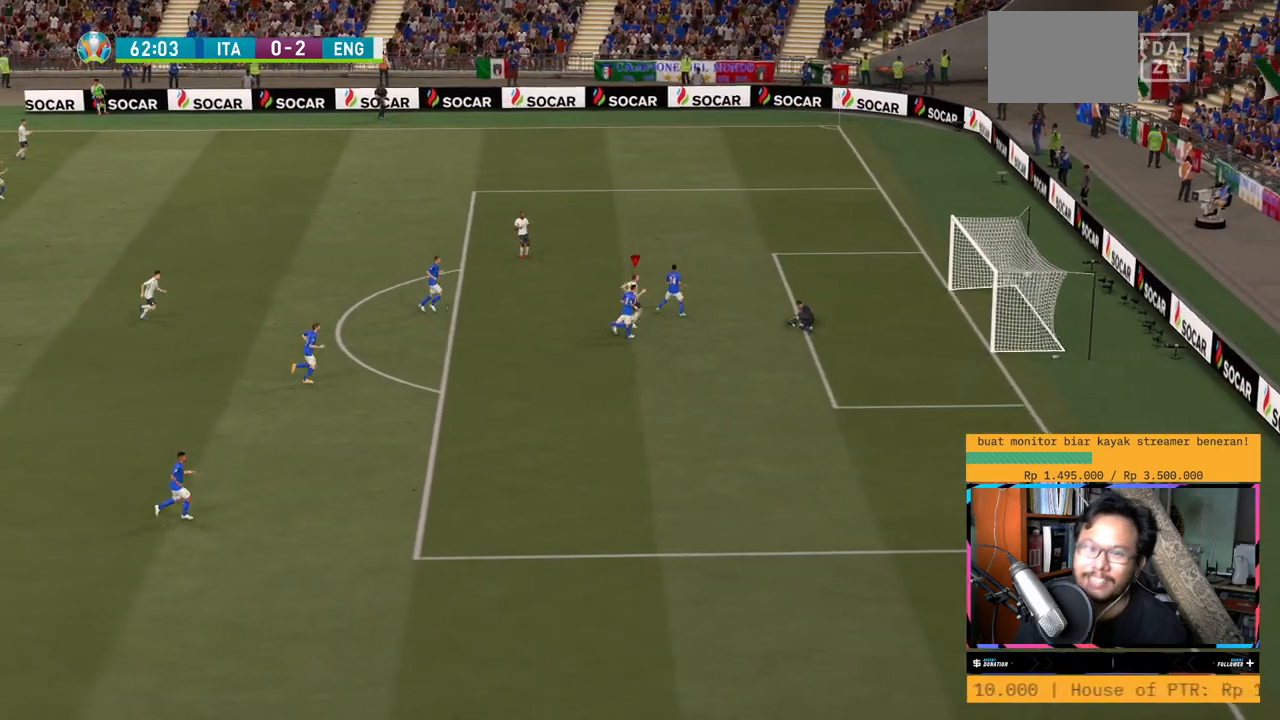
{"buttons": ["R2"], "left_stick": "down-right", "right_stick": "center", "events": [[83, "left_stick", "down-right"], [100, "R2", "down"]]}
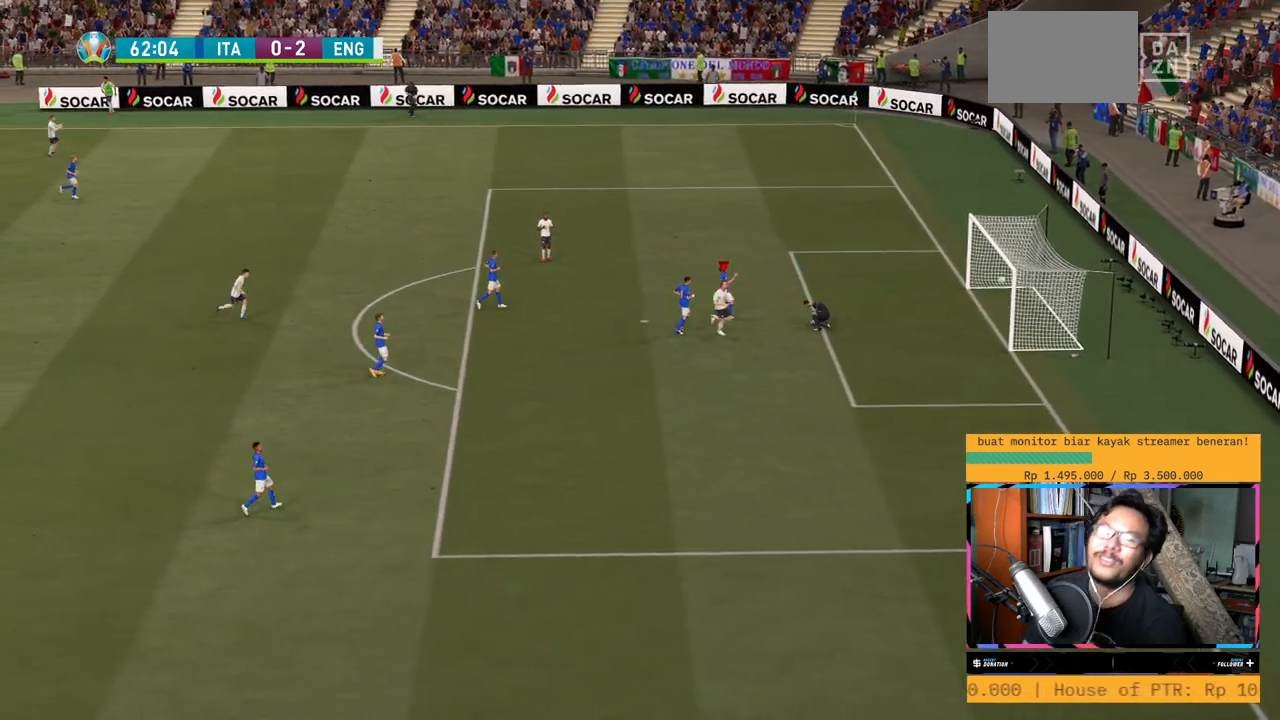
{"buttons": ["R2"], "left_stick": "down-right", "right_stick": "center", "events": []}
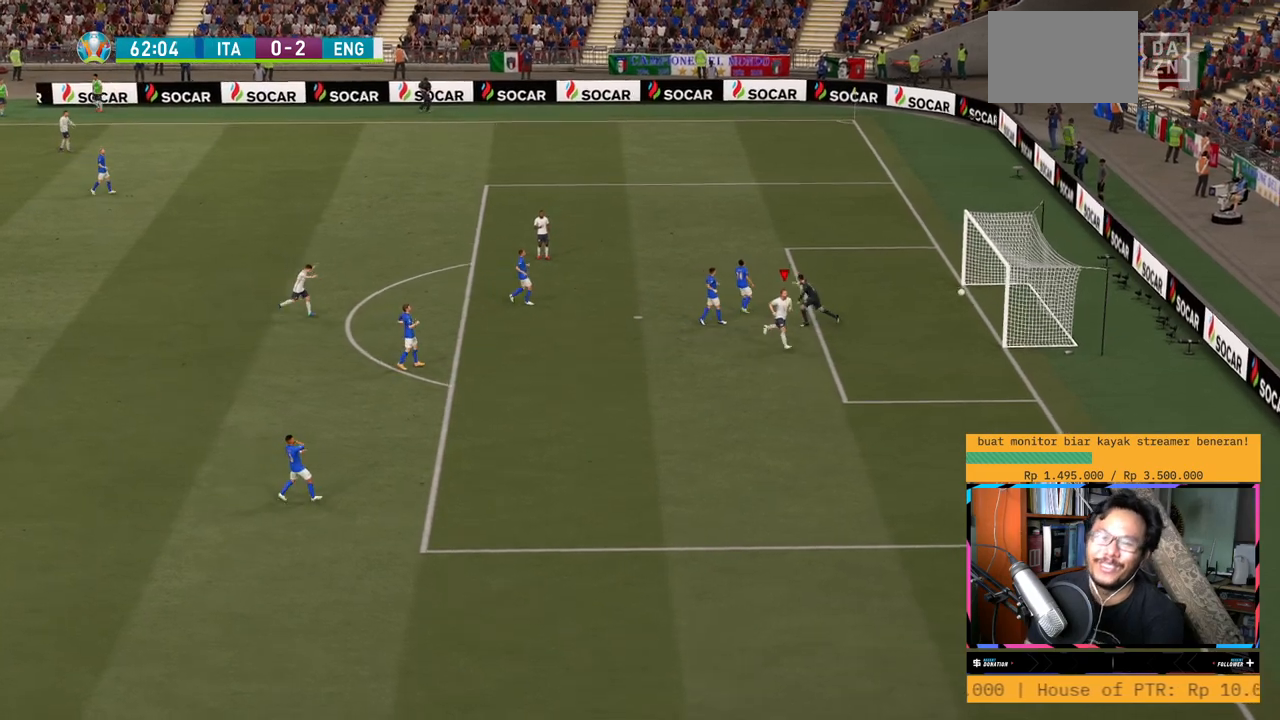
{"buttons": ["R2"], "left_stick": "down-right", "right_stick": "center", "events": []}
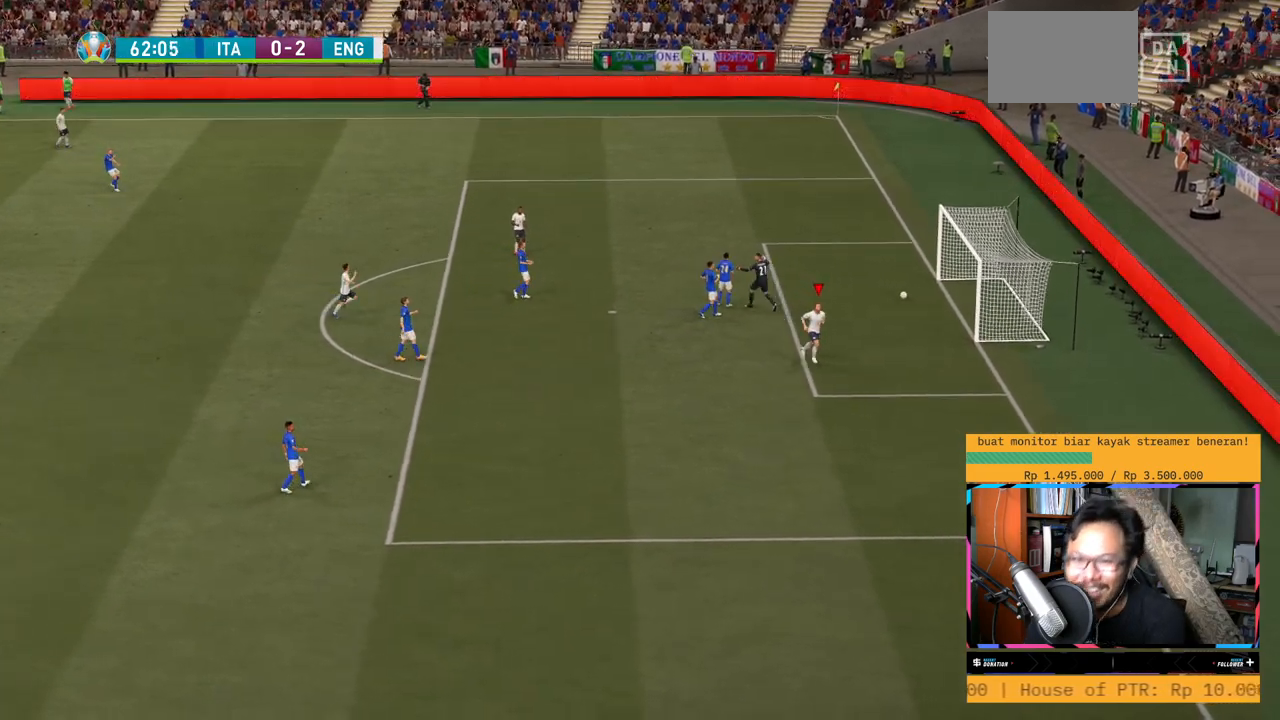
{"buttons": ["R2"], "left_stick": "down-right", "right_stick": "center", "events": []}